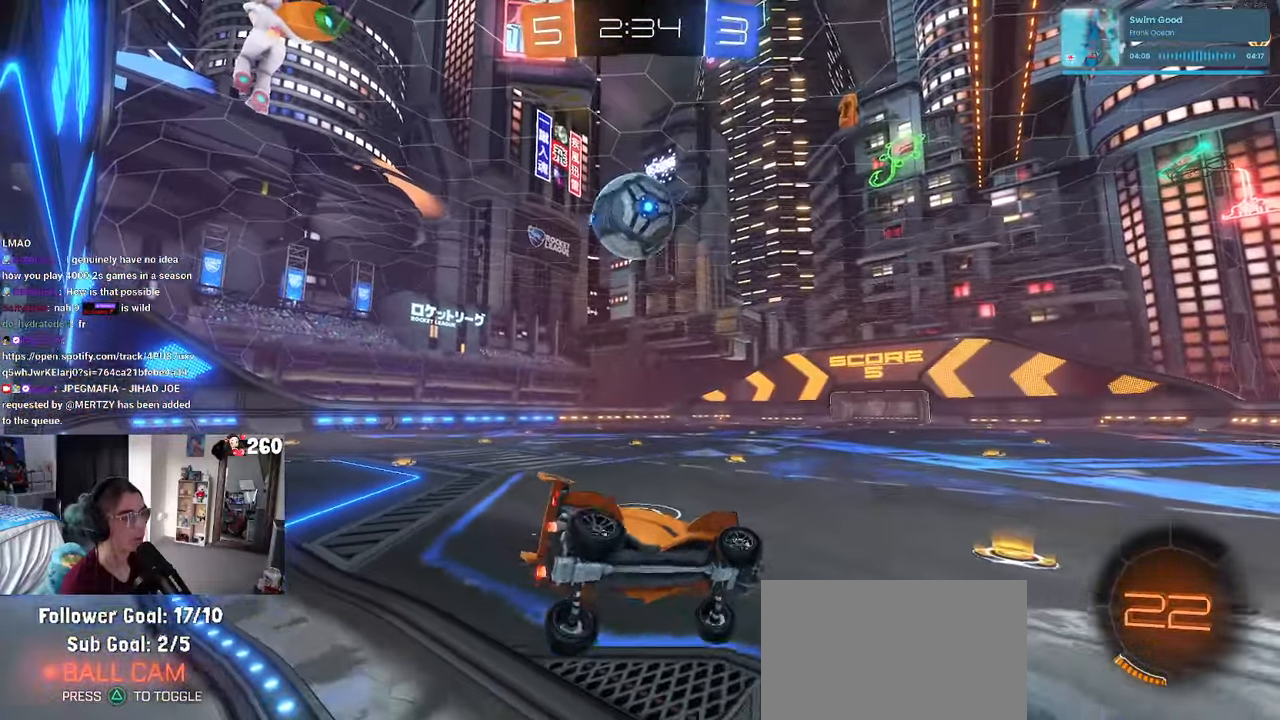
Gameplay with a controller (PlayStation layout); each line is a JSON object with the inputs held at the frame after it. "events" lists button and stick changes between this image and that frame as [ms after this image, input, new state], when the widget could be followed in between. Not read: R2.
{"buttons": ["R1"], "left_stick": "left", "right_stick": "center", "events": [[50, "TRIANGLE", "down"], [133, "TRIANGLE", "up"], [250, "R1", "down"], [366, "left_stick", "center"], [466, "left_stick", "left"]]}
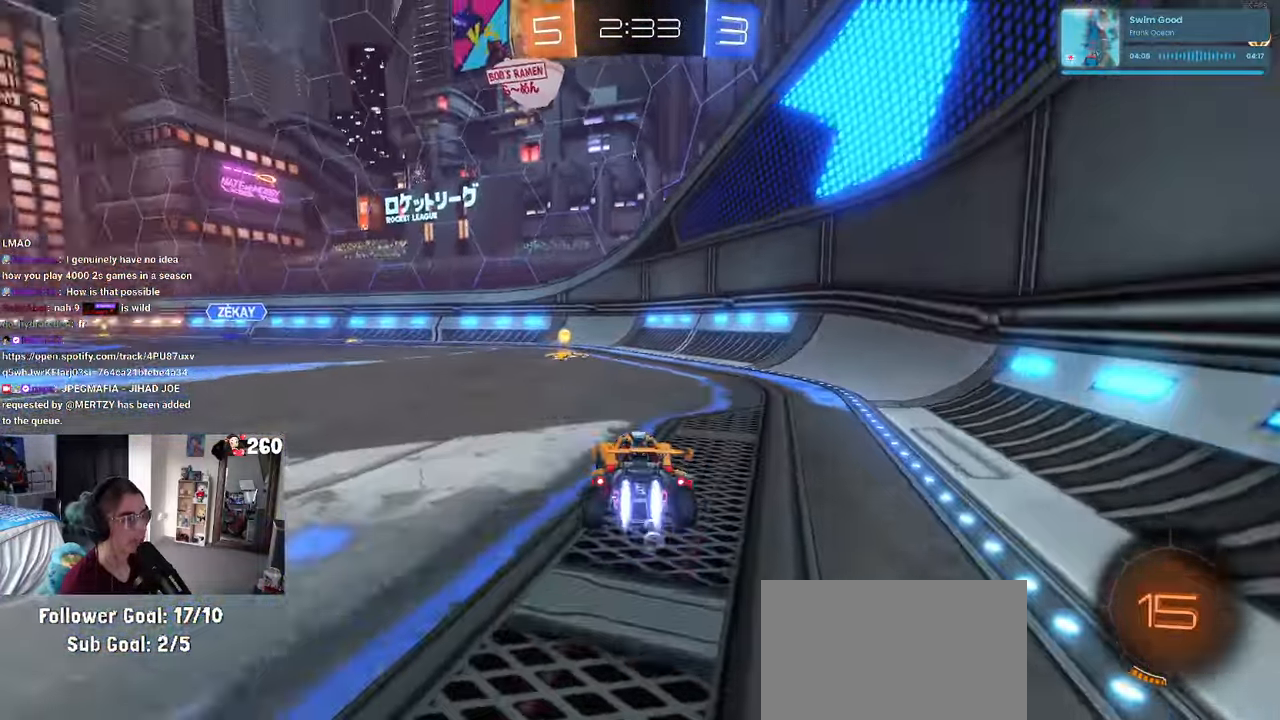
{"buttons": ["SQUARE", "R1"], "left_stick": "left", "right_stick": "center", "events": [[16, "TRIANGLE", "down"], [66, "left_stick", "center"], [116, "TRIANGLE", "up"], [416, "left_stick", "left"], [450, "SQUARE", "down"]]}
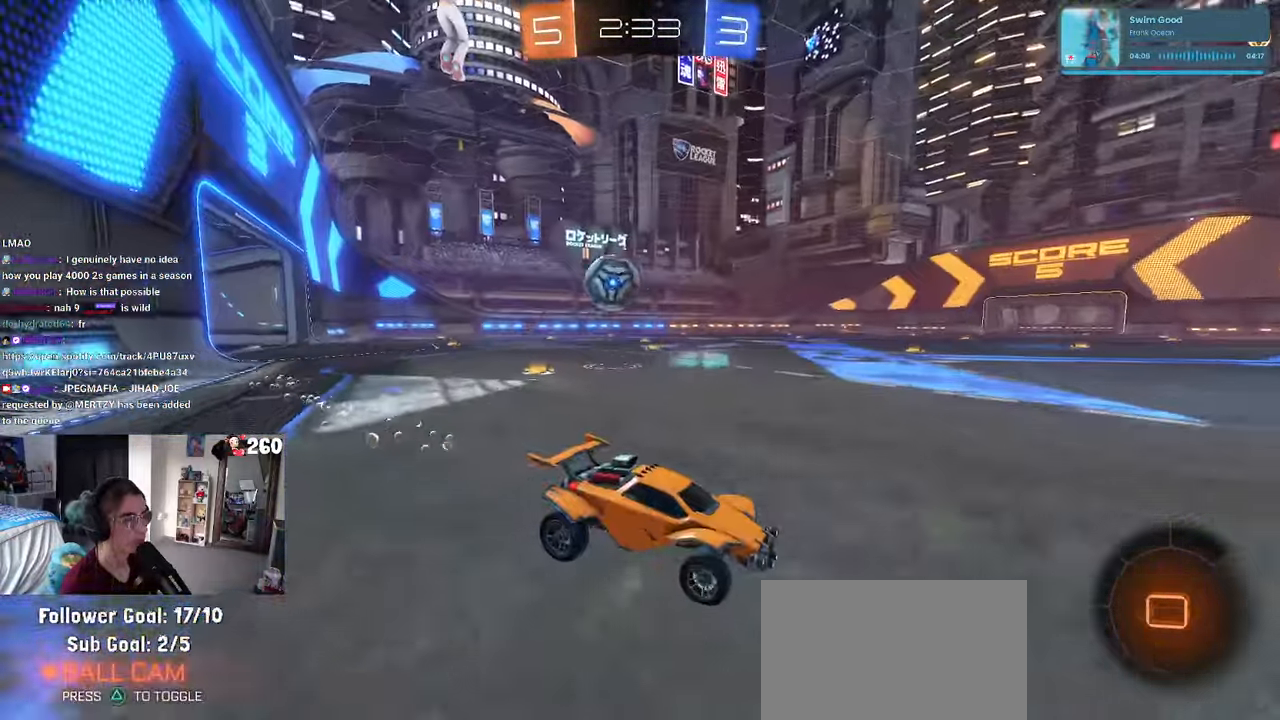
{"buttons": ["R1"], "left_stick": "left", "right_stick": "center", "events": [[183, "SQUARE", "up"]]}
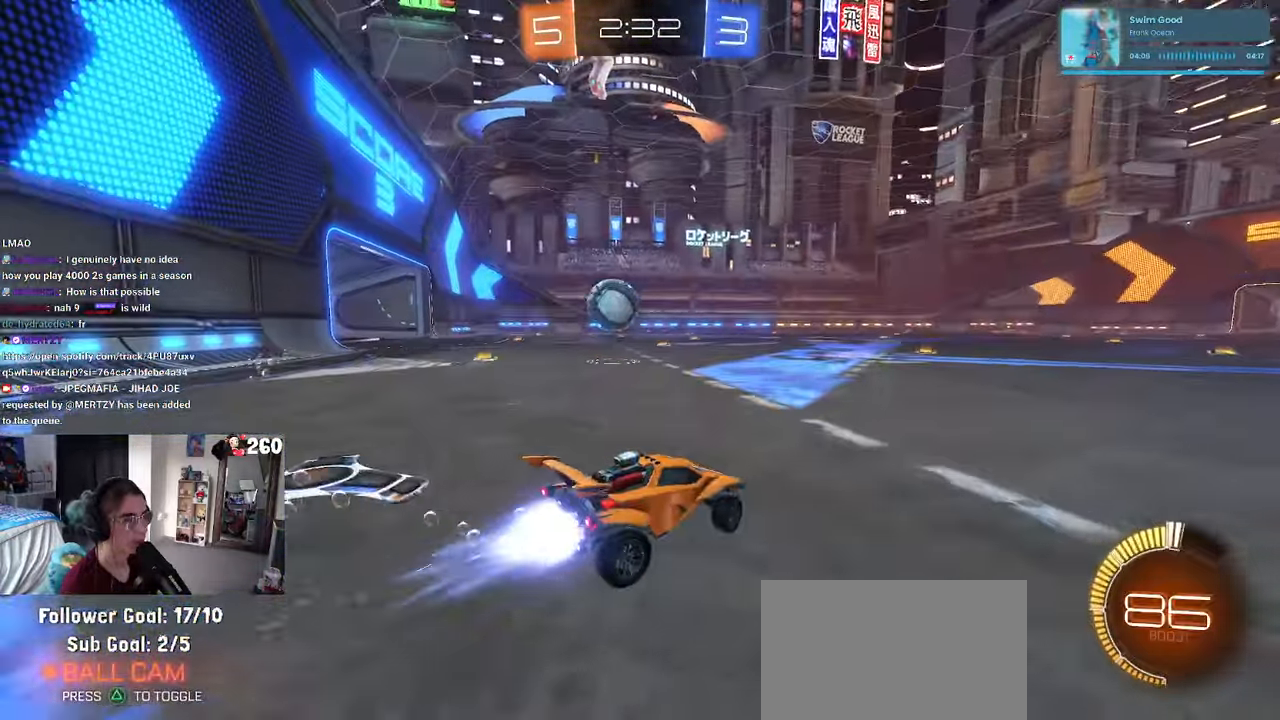
{"buttons": ["R1"], "left_stick": "right", "right_stick": "center", "events": [[16, "R1", "up"], [166, "R1", "down"], [217, "CROSS", "down"], [250, "left_stick", "down"], [283, "SQUARE", "down"], [317, "left_stick", "right"], [450, "SQUARE", "up"], [467, "CROSS", "up"]]}
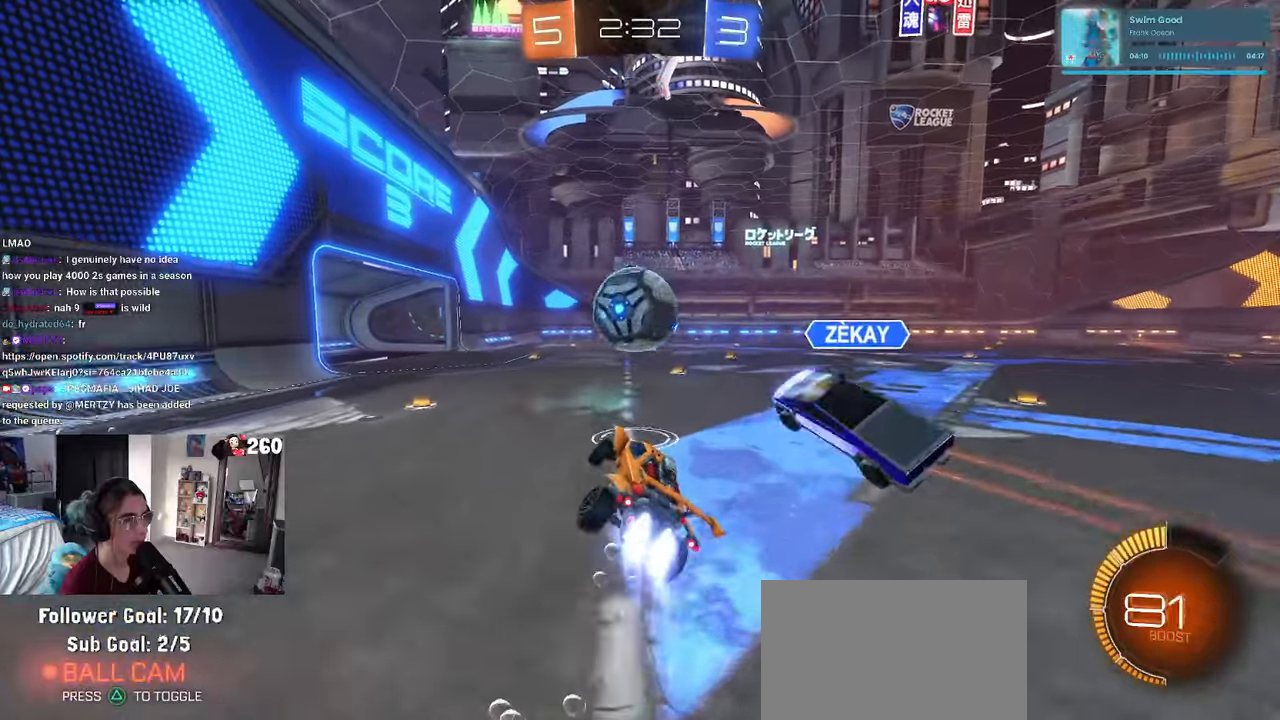
{"buttons": [], "left_stick": "center", "right_stick": "center", "events": [[67, "left_stick", "up-right"], [117, "CROSS", "down"], [233, "CROSS", "up"], [267, "R1", "up"], [283, "left_stick", "center"], [350, "left_stick", "down"], [433, "left_stick", "center"]]}
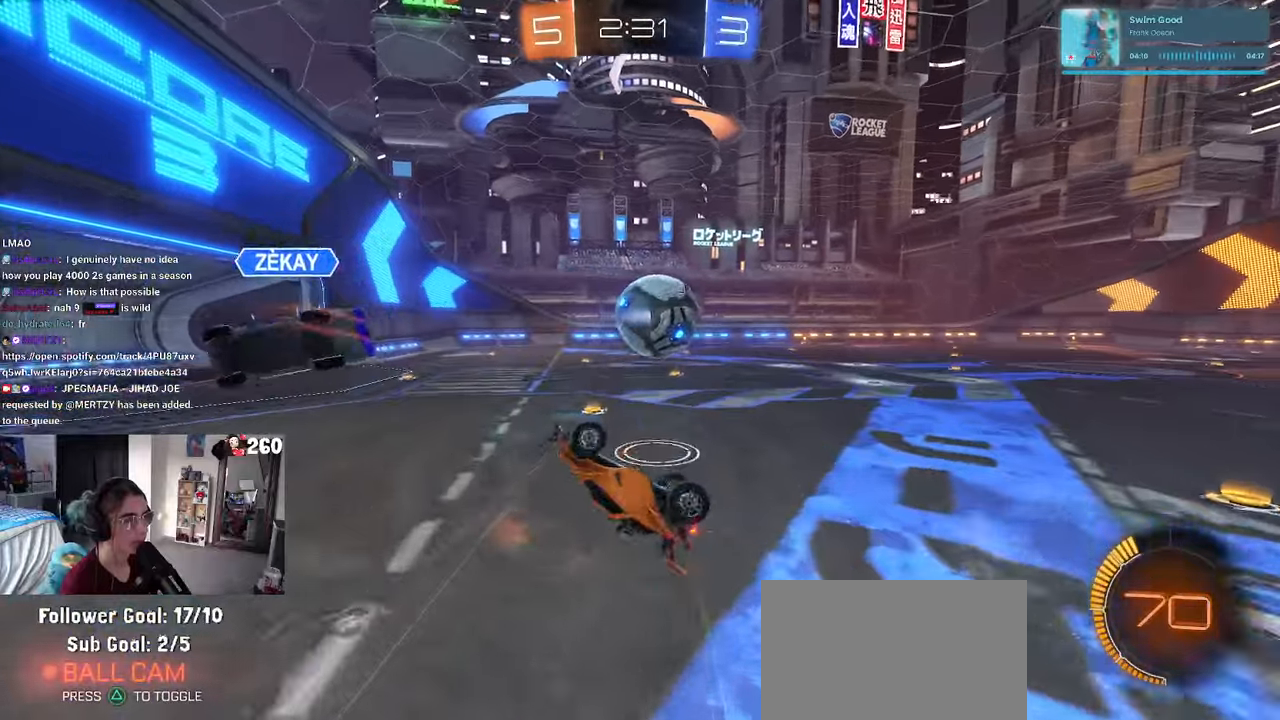
{"buttons": [], "left_stick": "down-right", "right_stick": "center", "events": [[333, "left_stick", "down"], [350, "SQUARE", "down"], [450, "SQUARE", "up"], [483, "left_stick", "down-right"]]}
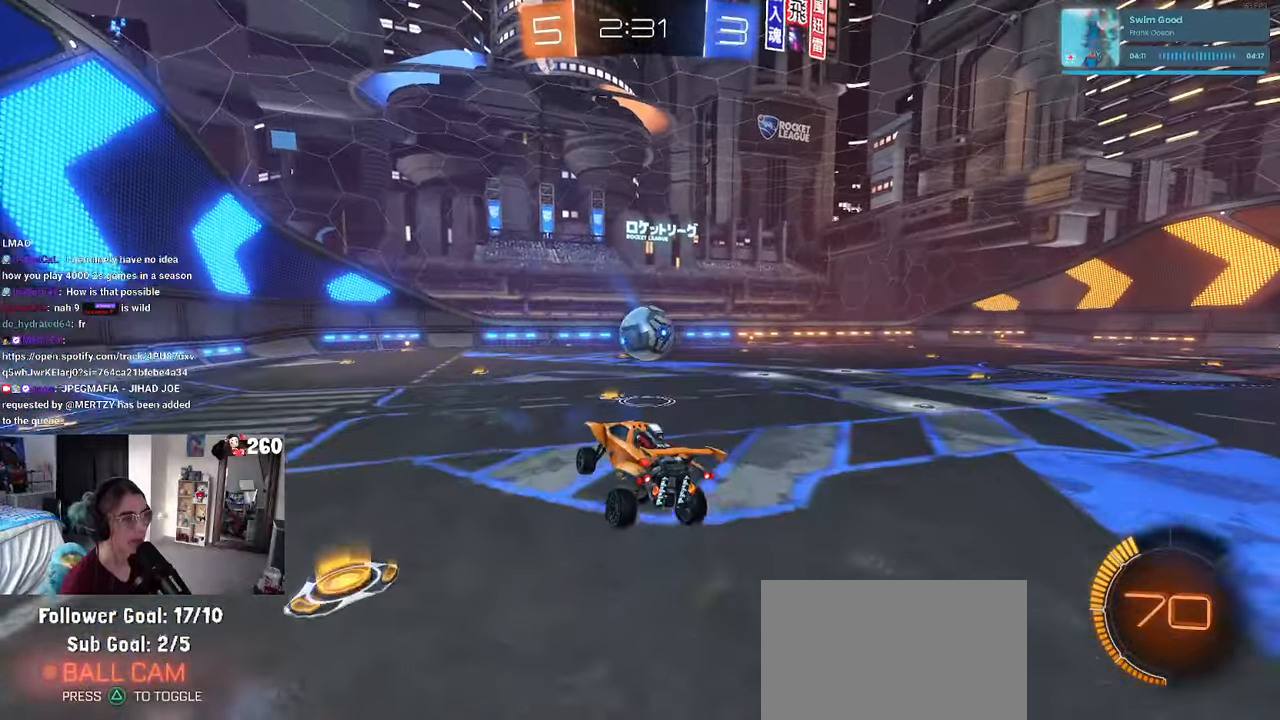
{"buttons": ["R1"], "left_stick": "center", "right_stick": "center", "events": [[183, "R1", "down"], [317, "left_stick", "center"]]}
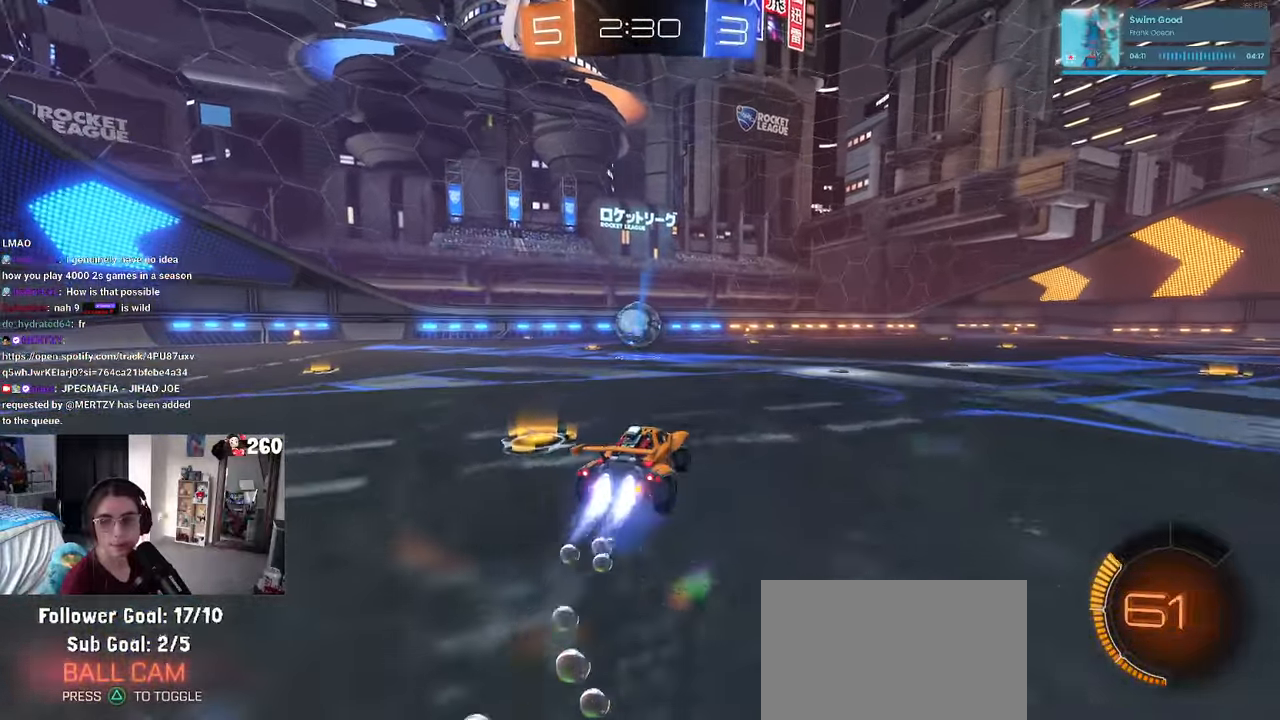
{"buttons": ["TRIANGLE"], "left_stick": "center", "right_stick": "center", "events": [[350, "R1", "up"], [467, "TRIANGLE", "down"]]}
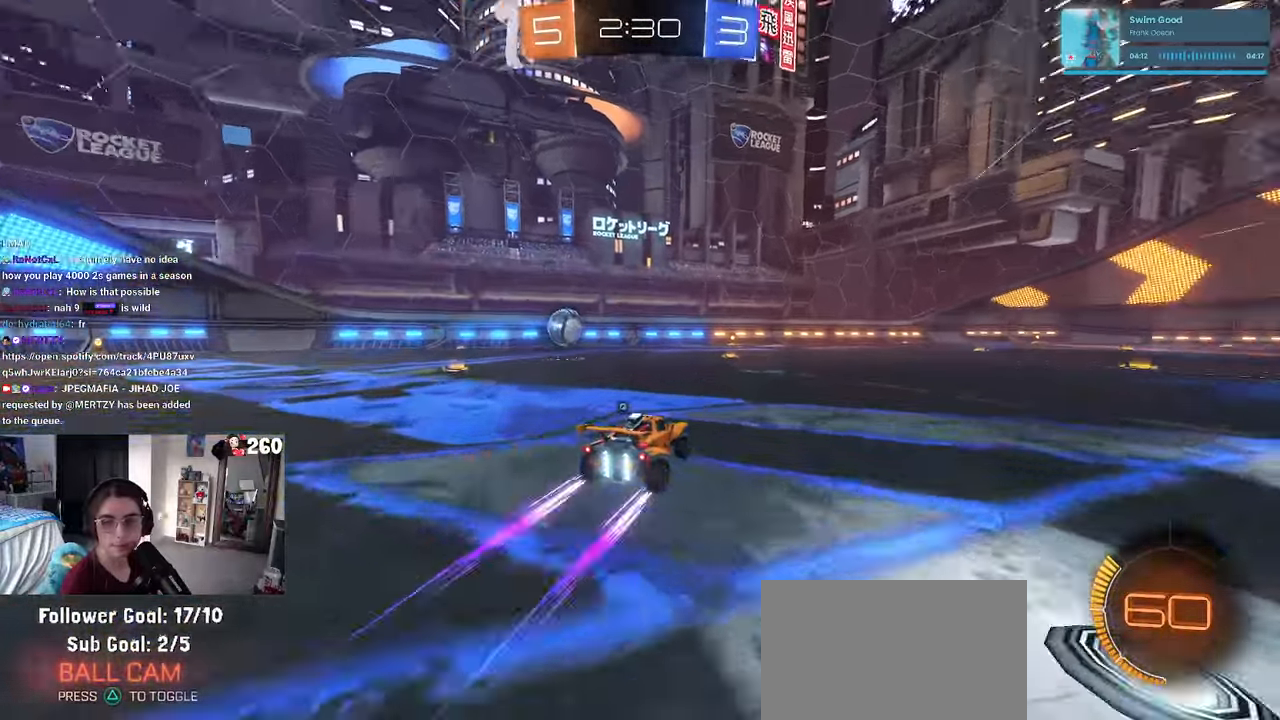
{"buttons": [], "left_stick": "center", "right_stick": "center", "events": [[33, "TRIANGLE", "up"], [117, "R1", "down"], [217, "left_stick", "left"], [333, "left_stick", "center"], [367, "R1", "up"]]}
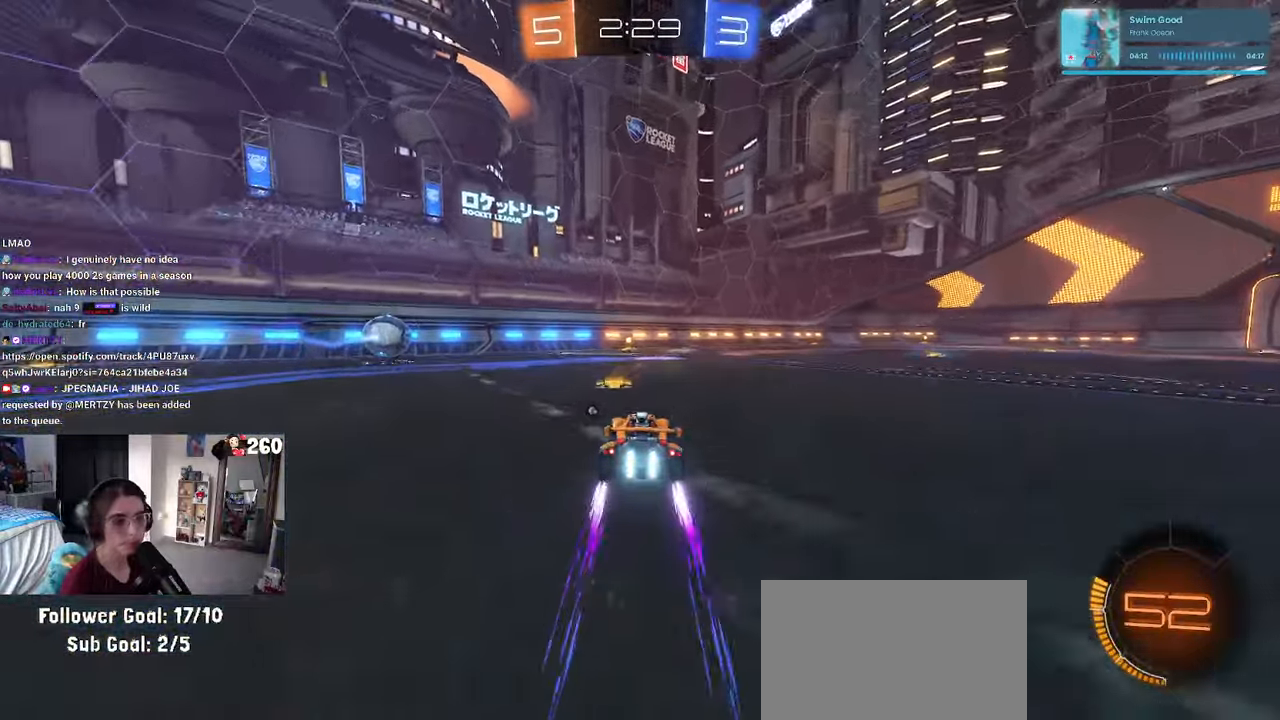
{"buttons": [], "left_stick": "center", "right_stick": "center", "events": [[17, "TRIANGLE", "down"], [167, "TRIANGLE", "up"]]}
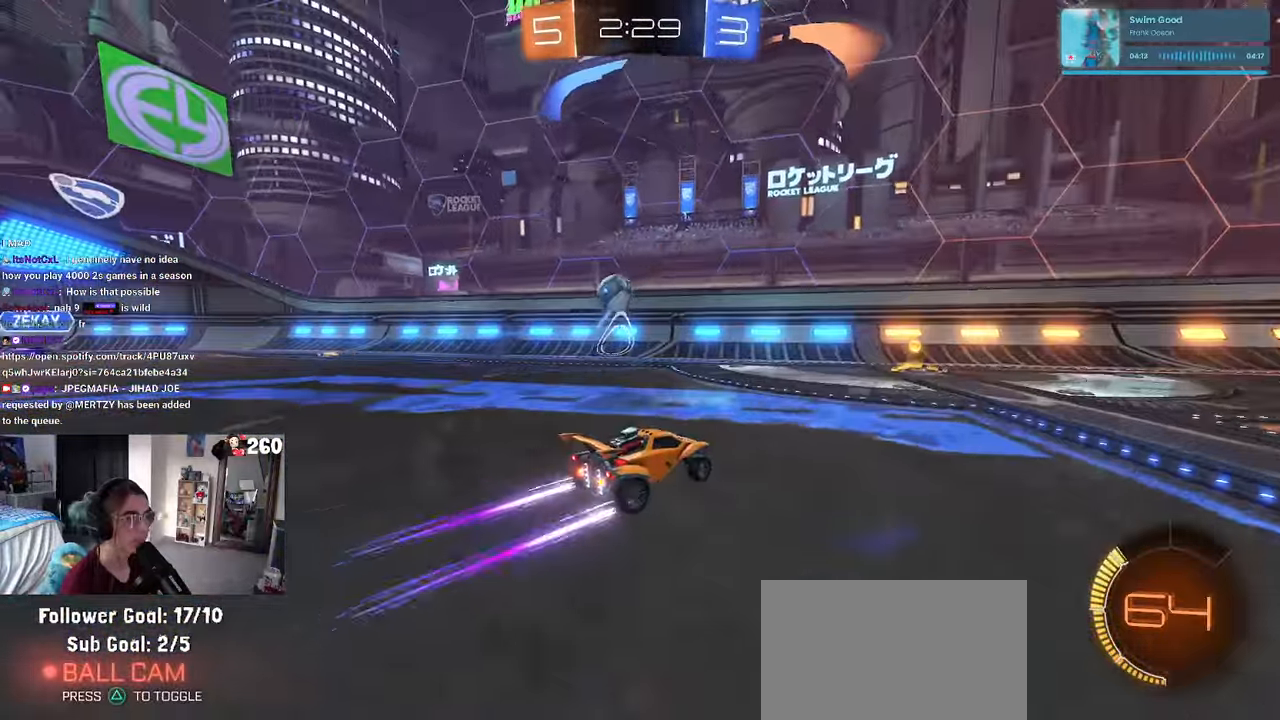
{"buttons": ["L2"], "left_stick": "left", "right_stick": "center", "events": [[150, "left_stick", "left"], [267, "left_stick", "center"], [500, "L2", "down"], [500, "left_stick", "left"]]}
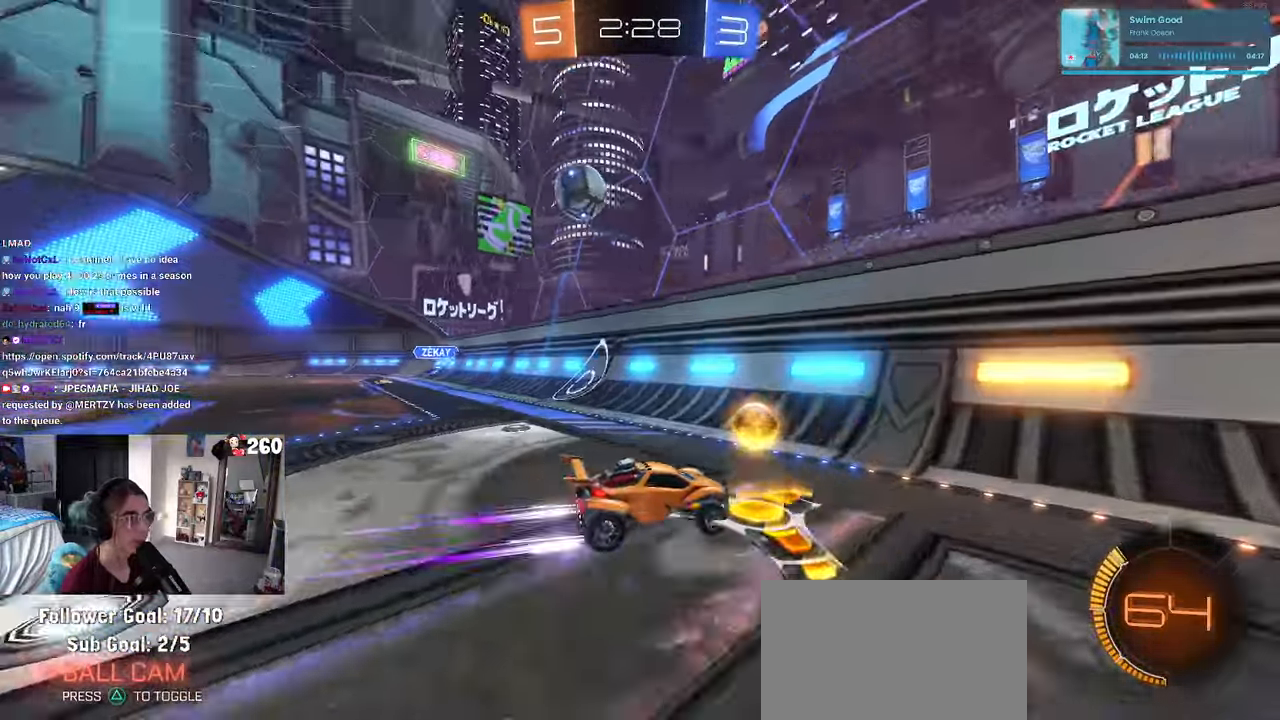
{"buttons": [], "left_stick": "left", "right_stick": "center", "events": [[150, "L2", "up"]]}
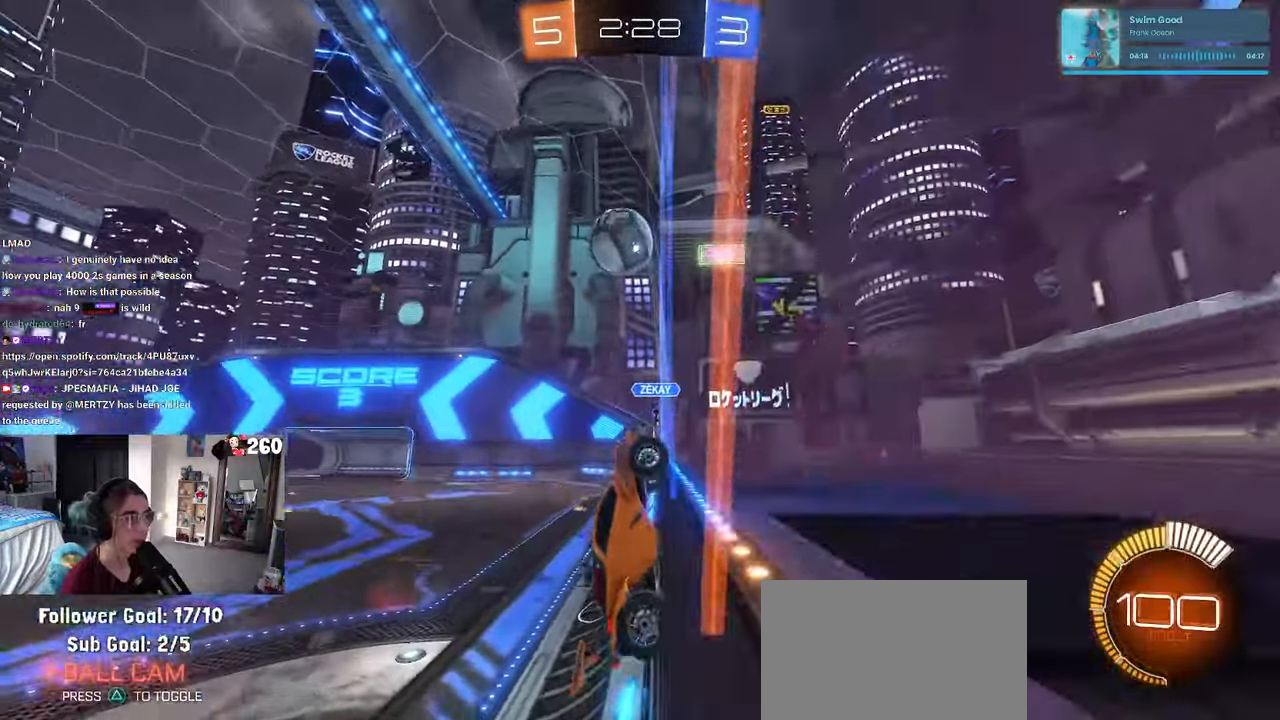
{"buttons": [], "left_stick": "center", "right_stick": "center", "events": [[233, "left_stick", "center"], [367, "left_stick", "left"], [483, "left_stick", "center"]]}
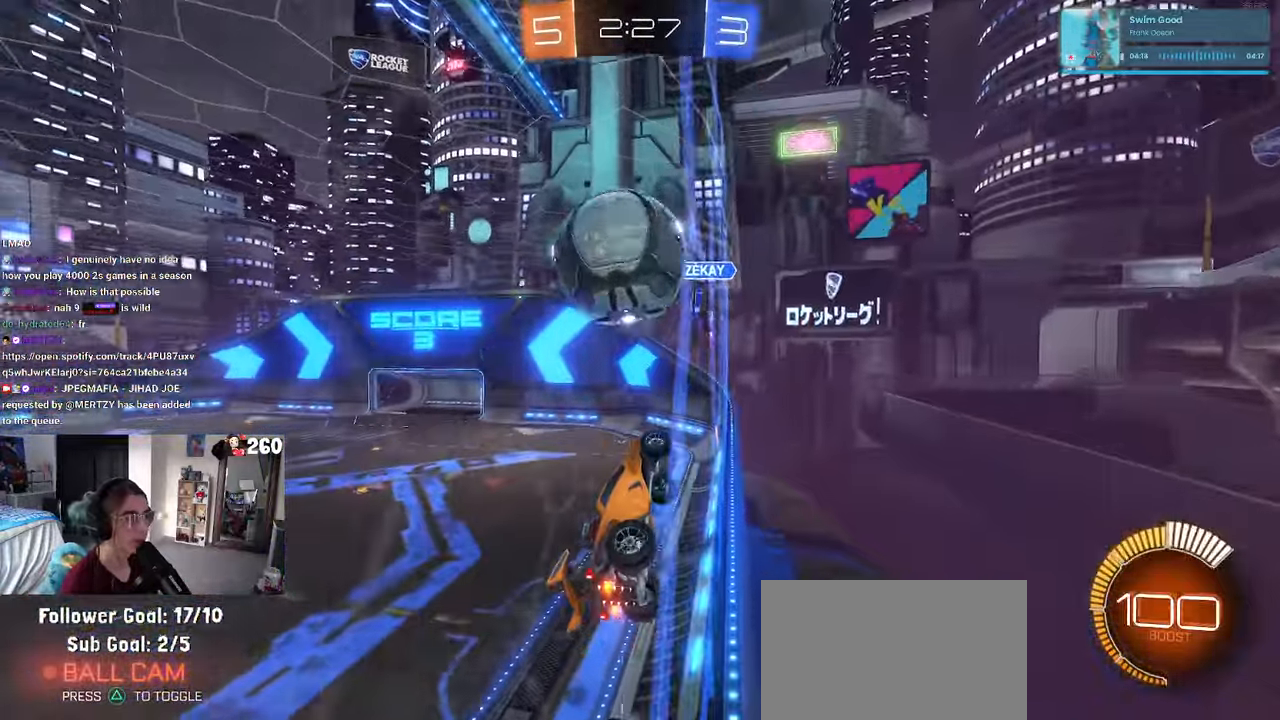
{"buttons": ["L1"], "left_stick": "up-right", "right_stick": "center", "events": [[17, "CROSS", "down"], [50, "left_stick", "right"], [133, "L1", "down"], [200, "CROSS", "up"], [233, "left_stick", "up-right"]]}
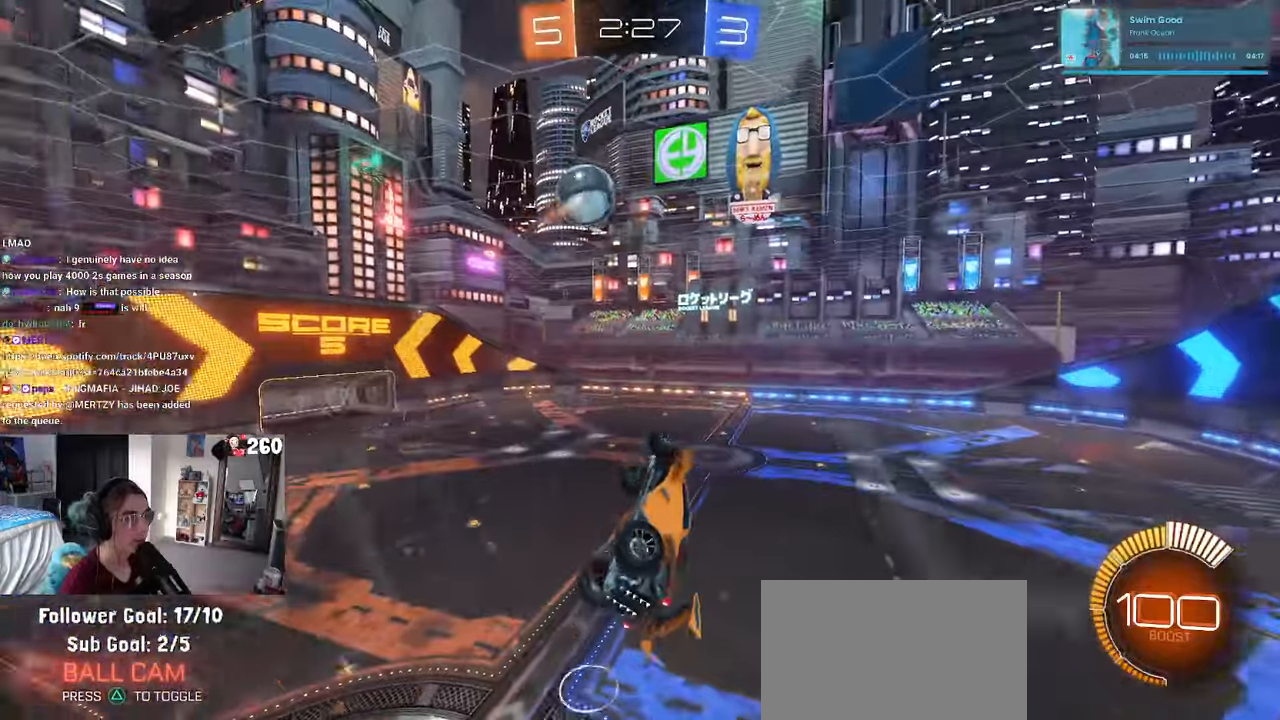
{"buttons": ["R1"], "left_stick": "center", "right_stick": "center", "events": [[67, "left_stick", "up"], [200, "left_stick", "up-left"], [284, "L1", "up"], [284, "R1", "down"], [384, "left_stick", "center"]]}
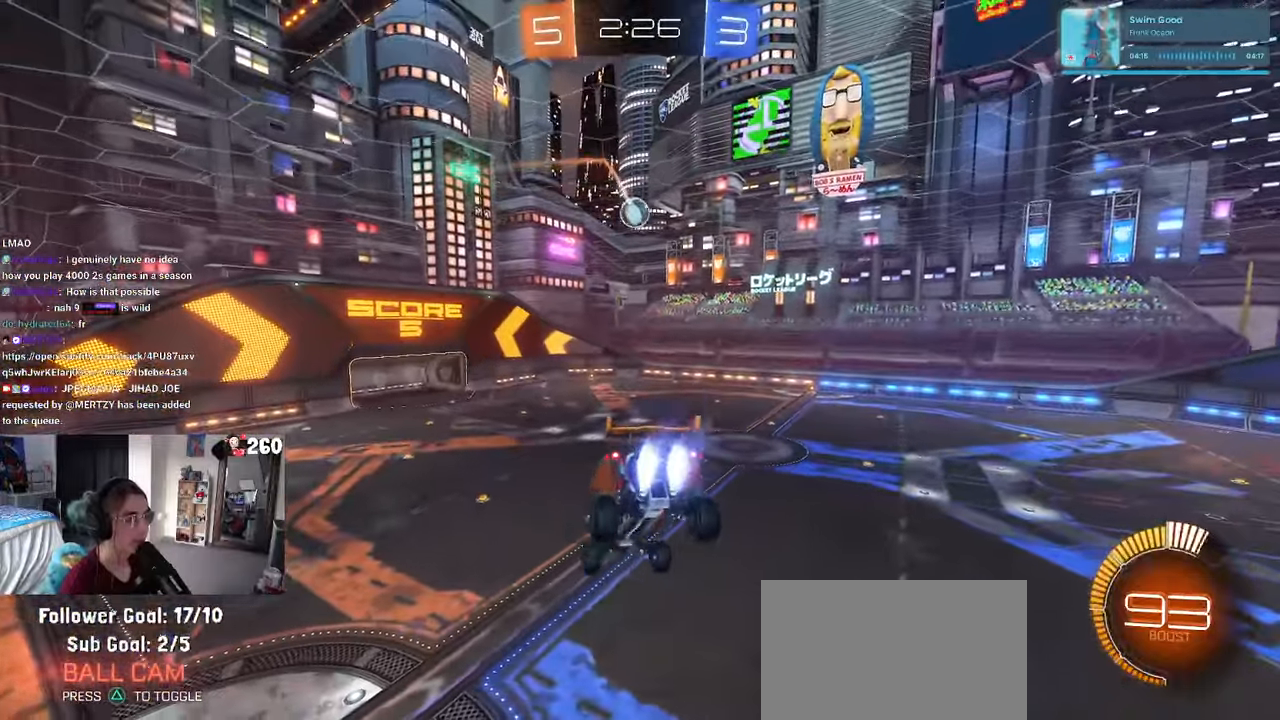
{"buttons": ["R1"], "left_stick": "down", "right_stick": "center", "events": [[17, "left_stick", "right"], [117, "left_stick", "center"], [217, "left_stick", "down"], [284, "SQUARE", "down"], [417, "SQUARE", "up"]]}
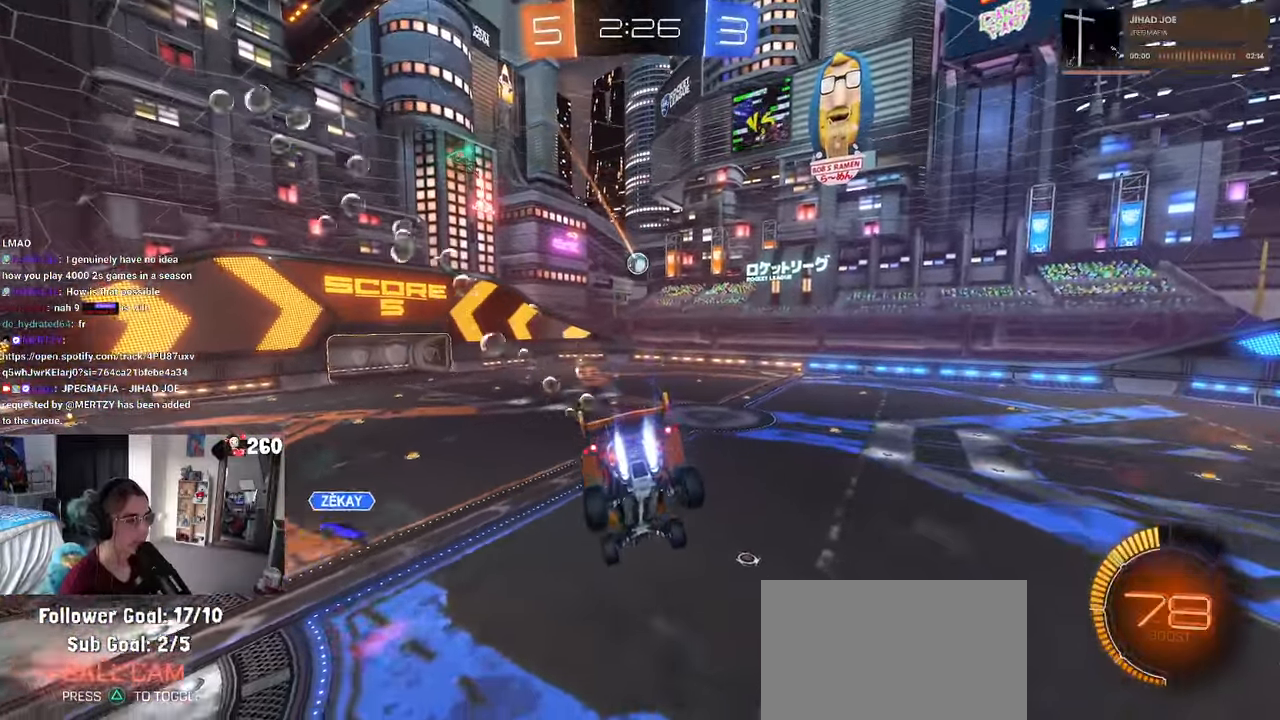
{"buttons": ["R1"], "left_stick": "center", "right_stick": "center", "events": [[84, "left_stick", "center"]]}
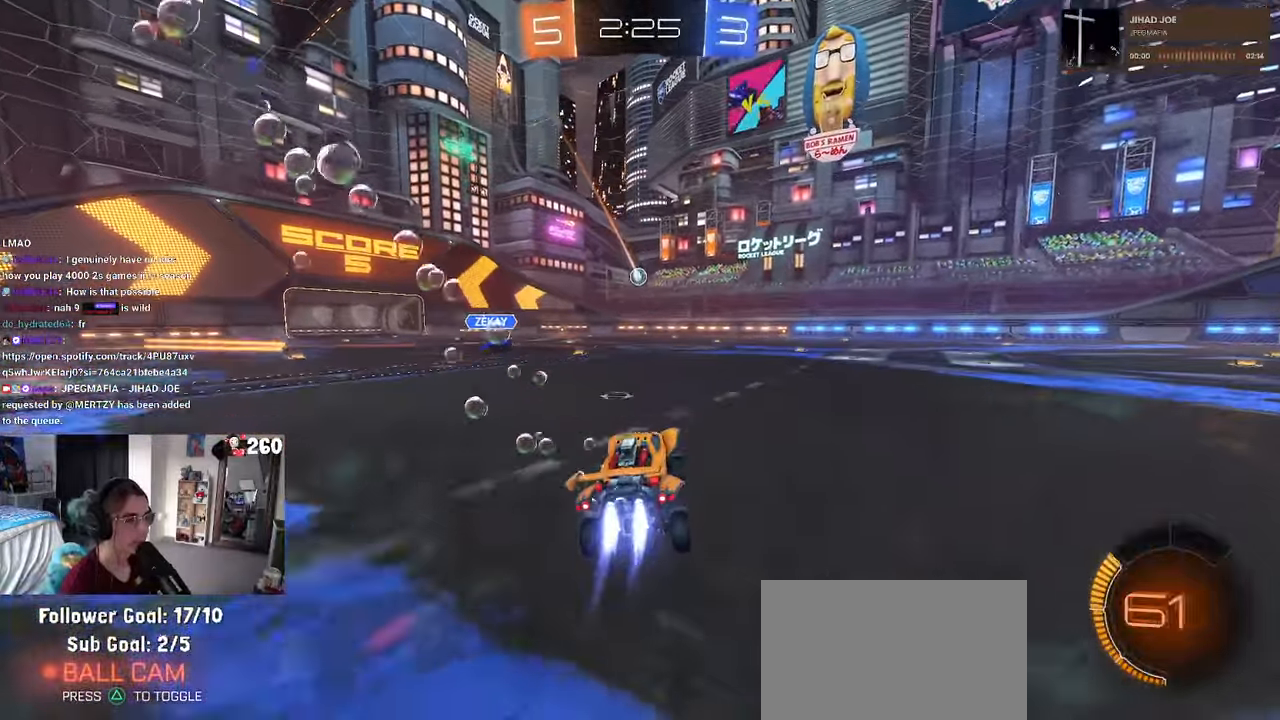
{"buttons": ["SQUARE", "R1"], "left_stick": "down-left", "right_stick": "center", "events": [[134, "CROSS", "down"], [150, "left_stick", "up"], [217, "left_stick", "up-left"], [234, "CROSS", "up"], [284, "CROSS", "down"], [334, "SQUARE", "down"], [350, "left_stick", "down-left"], [367, "CROSS", "up"]]}
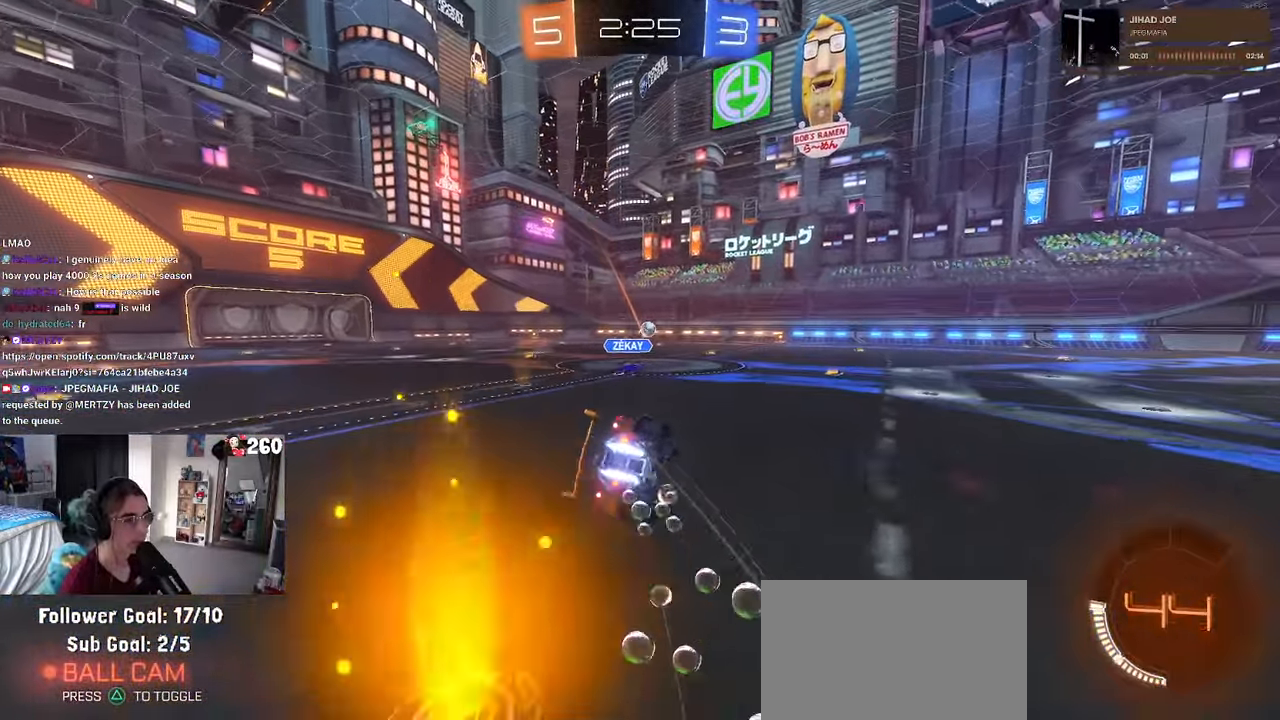
{"buttons": ["SQUARE"], "left_stick": "down-left", "right_stick": "center", "events": [[250, "R1", "up"]]}
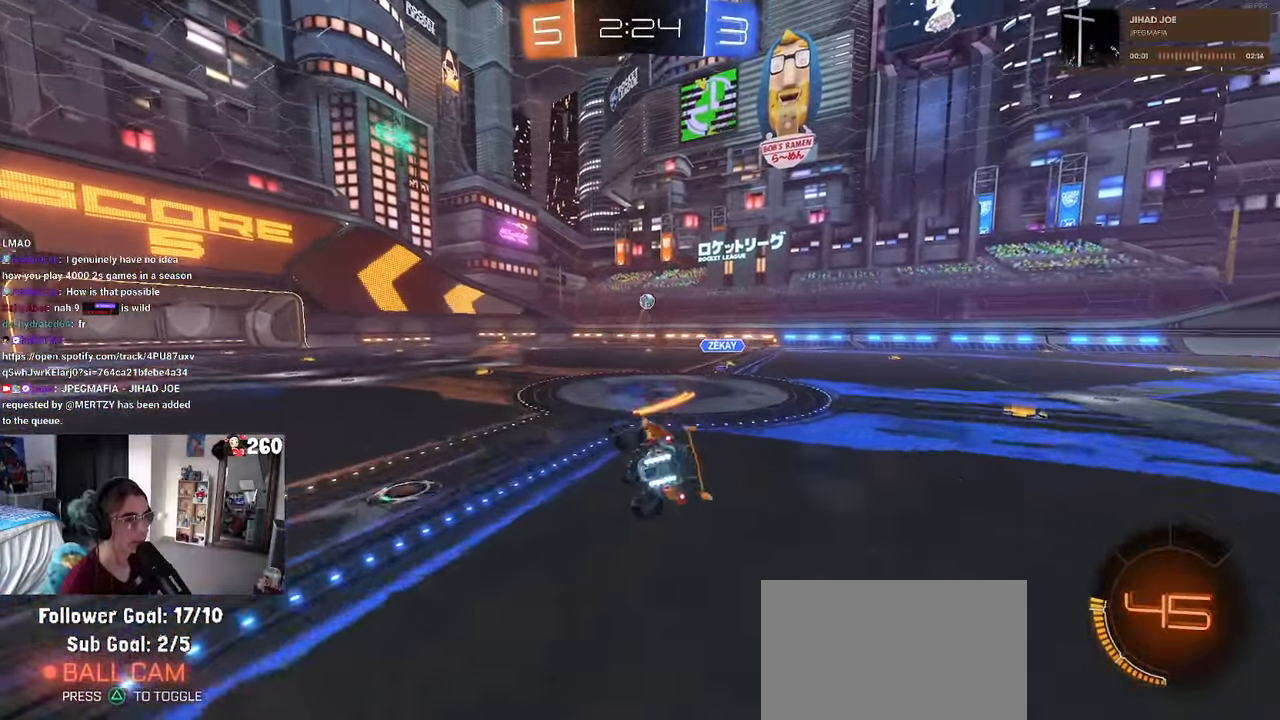
{"buttons": [], "left_stick": "center", "right_stick": "center", "events": [[117, "SQUARE", "up"], [200, "left_stick", "down-right"], [267, "left_stick", "center"]]}
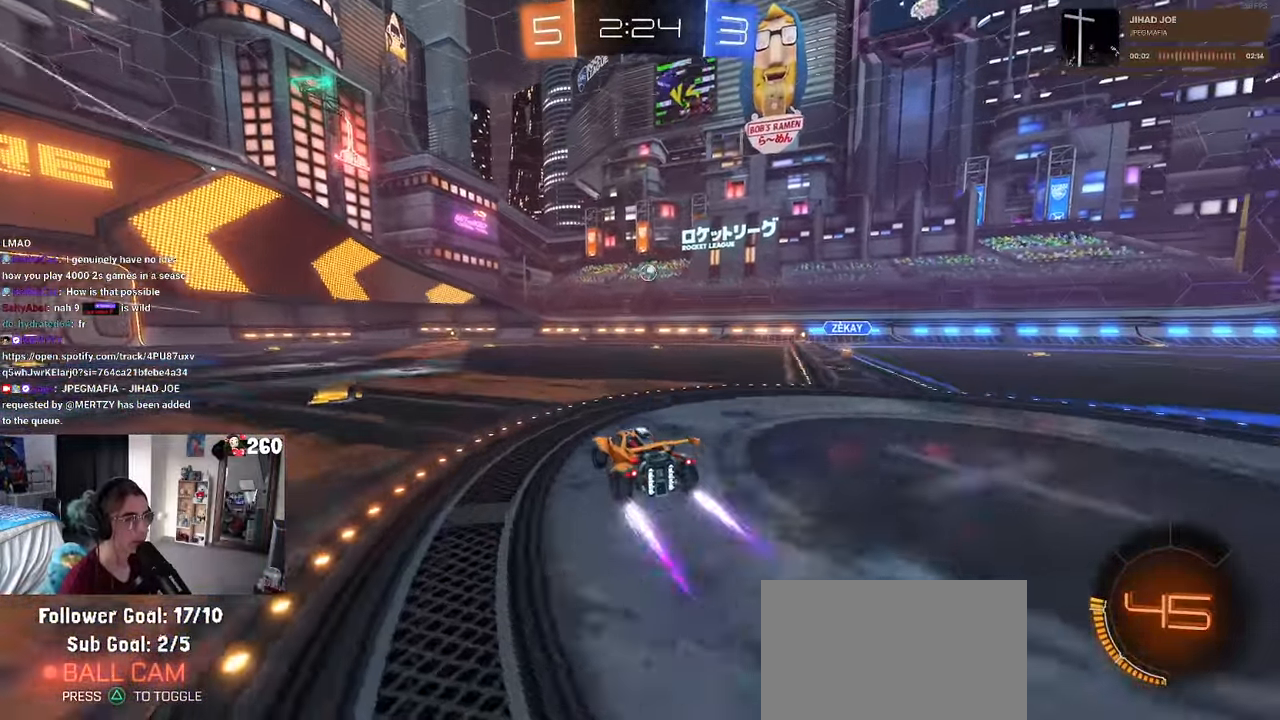
{"buttons": [], "left_stick": "center", "right_stick": "center", "events": [[67, "left_stick", "right"], [217, "left_stick", "center"]]}
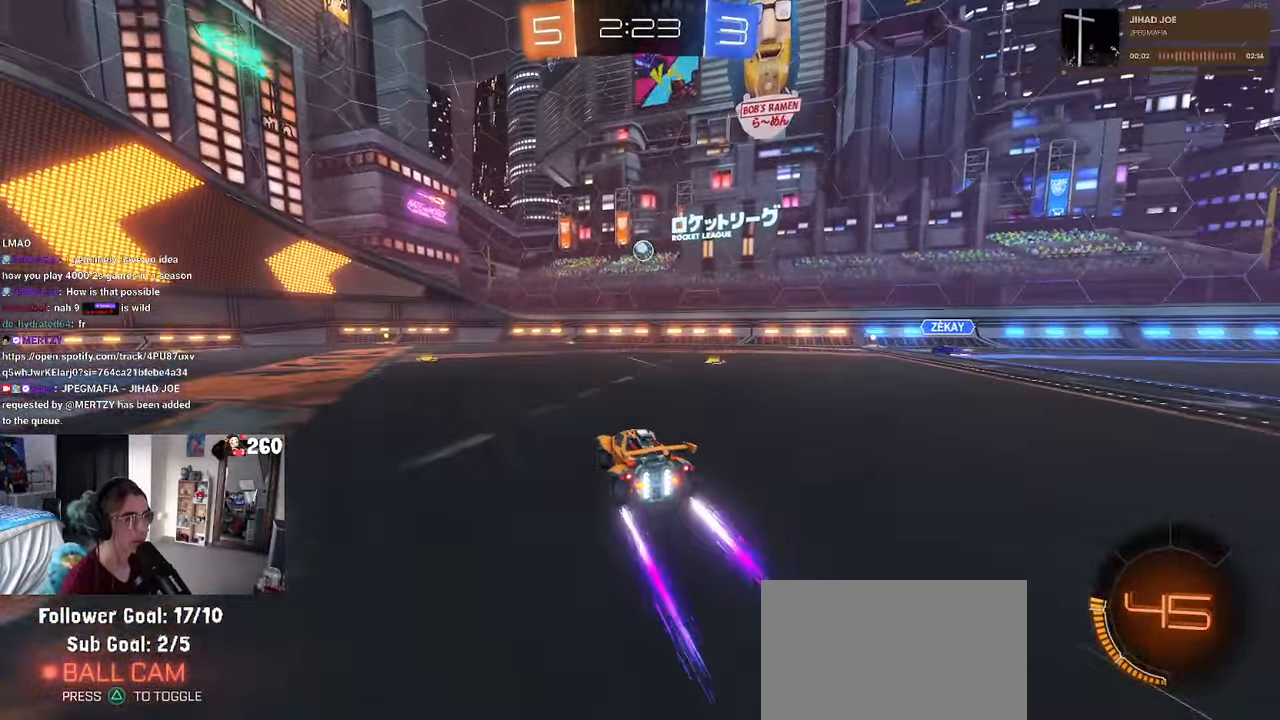
{"buttons": [], "left_stick": "center", "right_stick": "center", "events": [[134, "L2", "down"], [200, "left_stick", "left"], [284, "left_stick", "center"], [300, "L2", "up"], [334, "CROSS", "down"], [334, "left_stick", "down-right"], [484, "CROSS", "up"], [484, "left_stick", "center"]]}
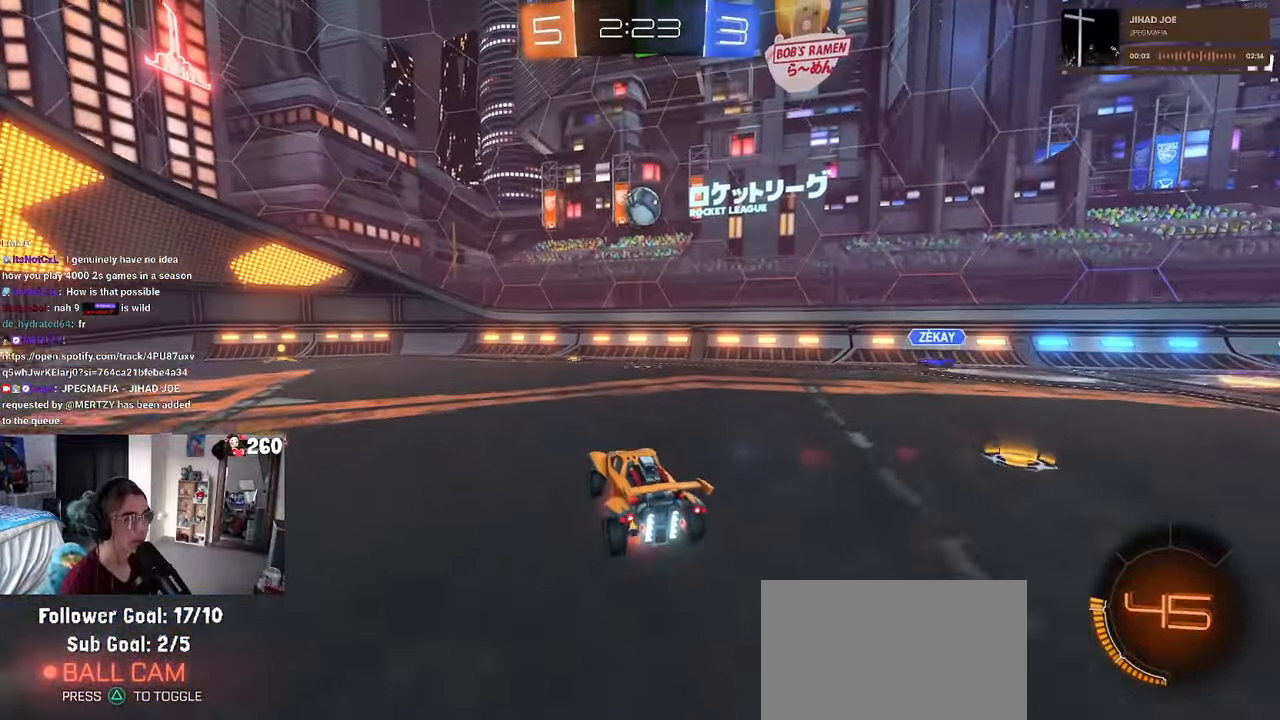
{"buttons": ["R1"], "left_stick": "down-left", "right_stick": "center", "events": [[17, "CROSS", "down"], [50, "left_stick", "down-left"], [117, "L1", "down"], [150, "CROSS", "up"], [150, "left_stick", "left"], [334, "L1", "up"], [334, "left_stick", "center"], [417, "R1", "down"], [500, "left_stick", "down-left"]]}
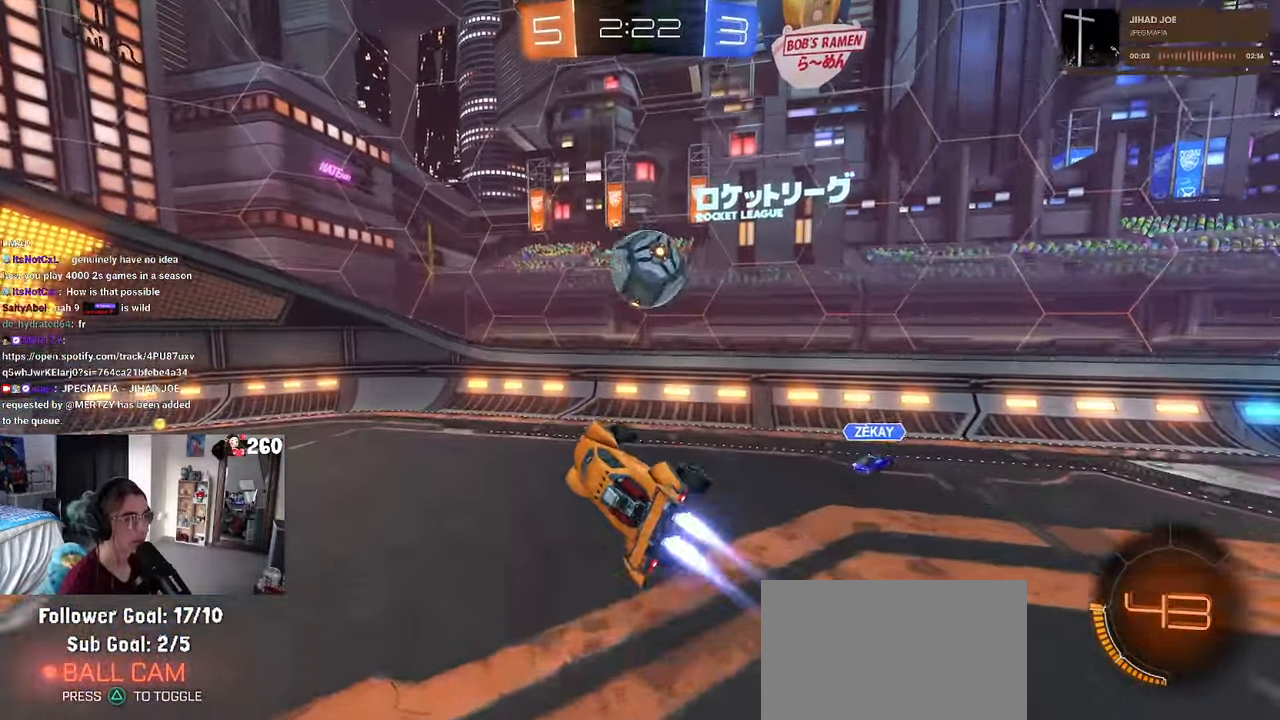
{"buttons": ["L1"], "left_stick": "down", "right_stick": "center", "events": [[34, "R1", "up"], [217, "L1", "down"], [466, "left_stick", "down"]]}
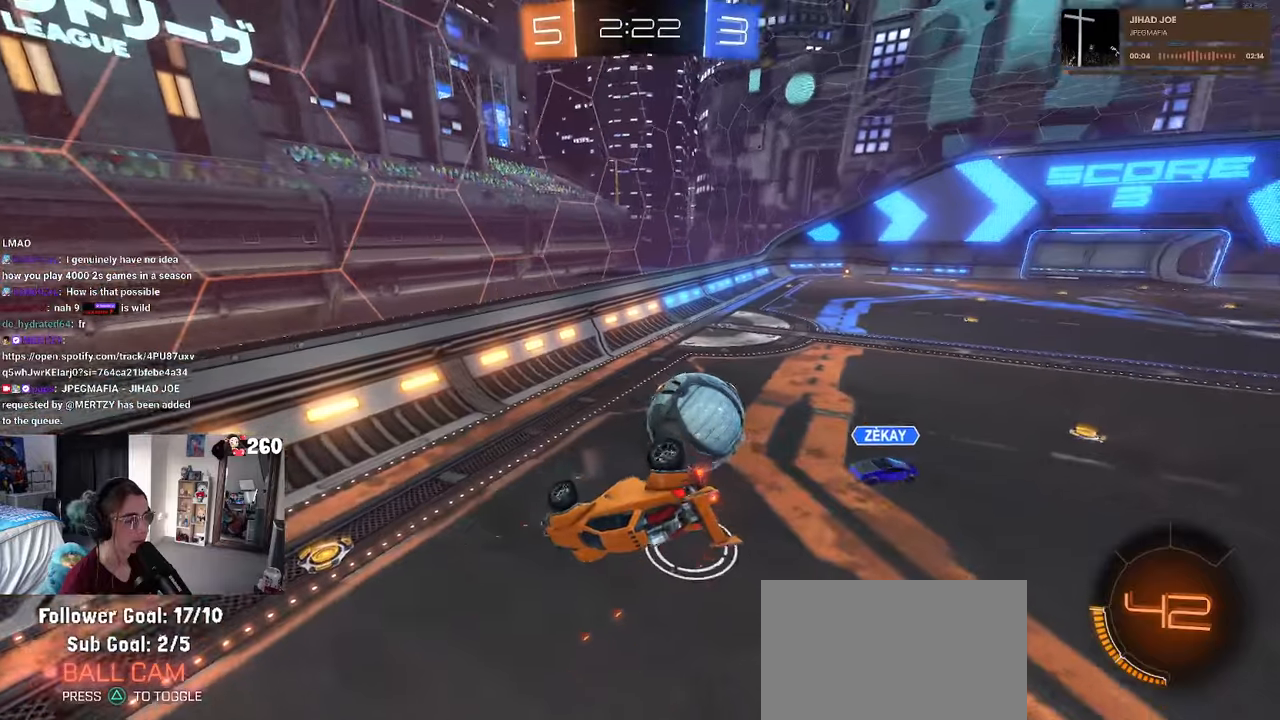
{"buttons": [], "left_stick": "down-right", "right_stick": "center", "events": [[66, "left_stick", "down-right"], [133, "L1", "up"]]}
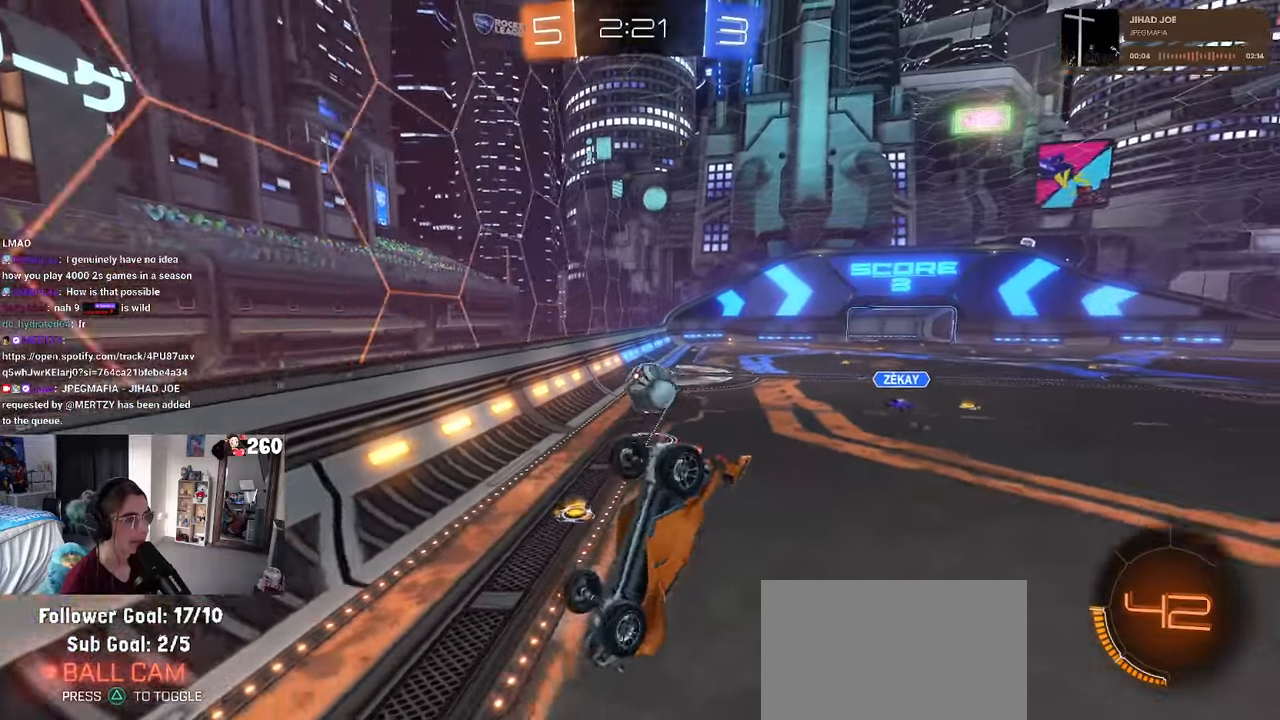
{"buttons": [], "left_stick": "center", "right_stick": "center", "events": [[50, "SQUARE", "down"], [133, "left_stick", "up-right"], [183, "SQUARE", "up"], [466, "left_stick", "center"]]}
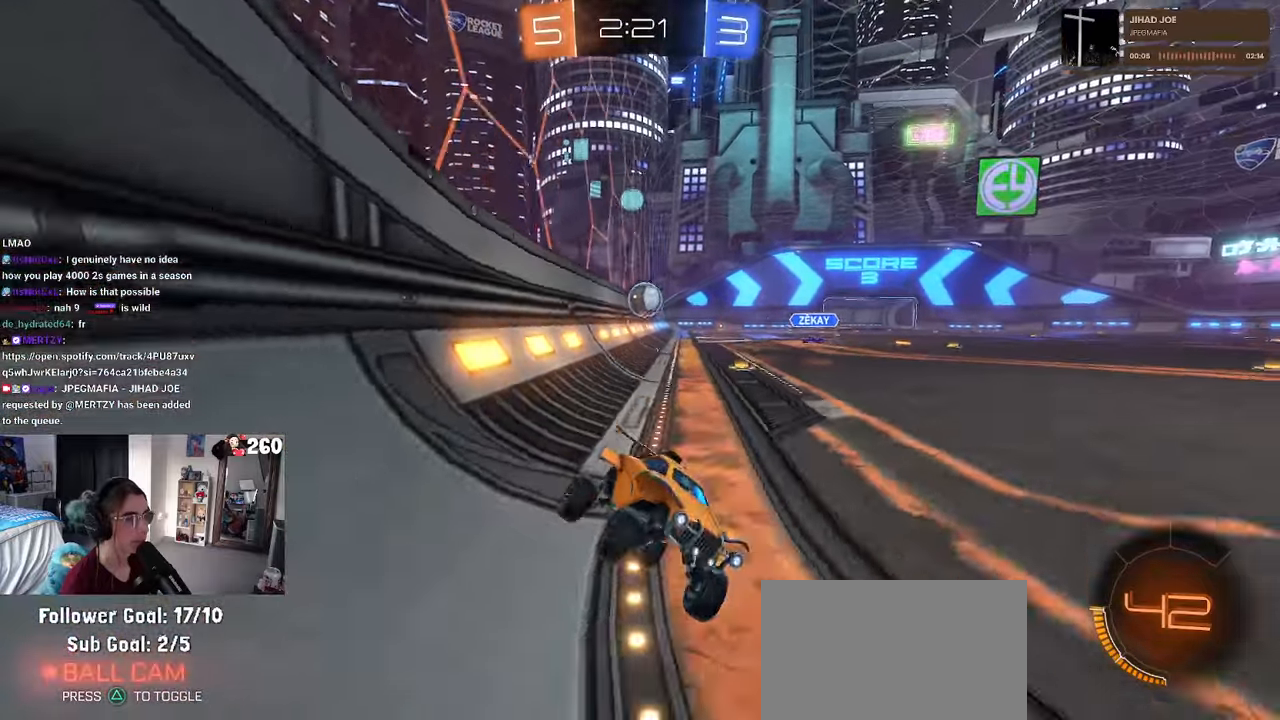
{"buttons": [], "left_stick": "left", "right_stick": "center", "events": [[100, "left_stick", "left"]]}
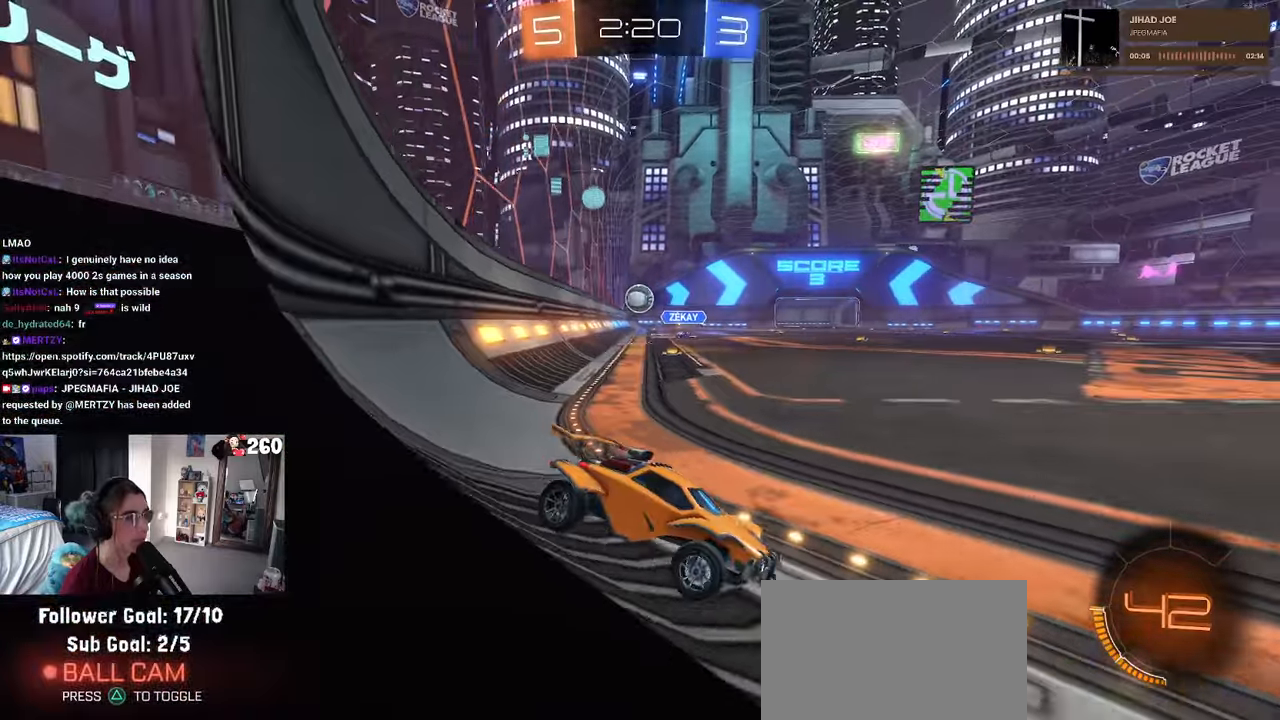
{"buttons": [], "left_stick": "center", "right_stick": "center", "events": [[316, "left_stick", "center"]]}
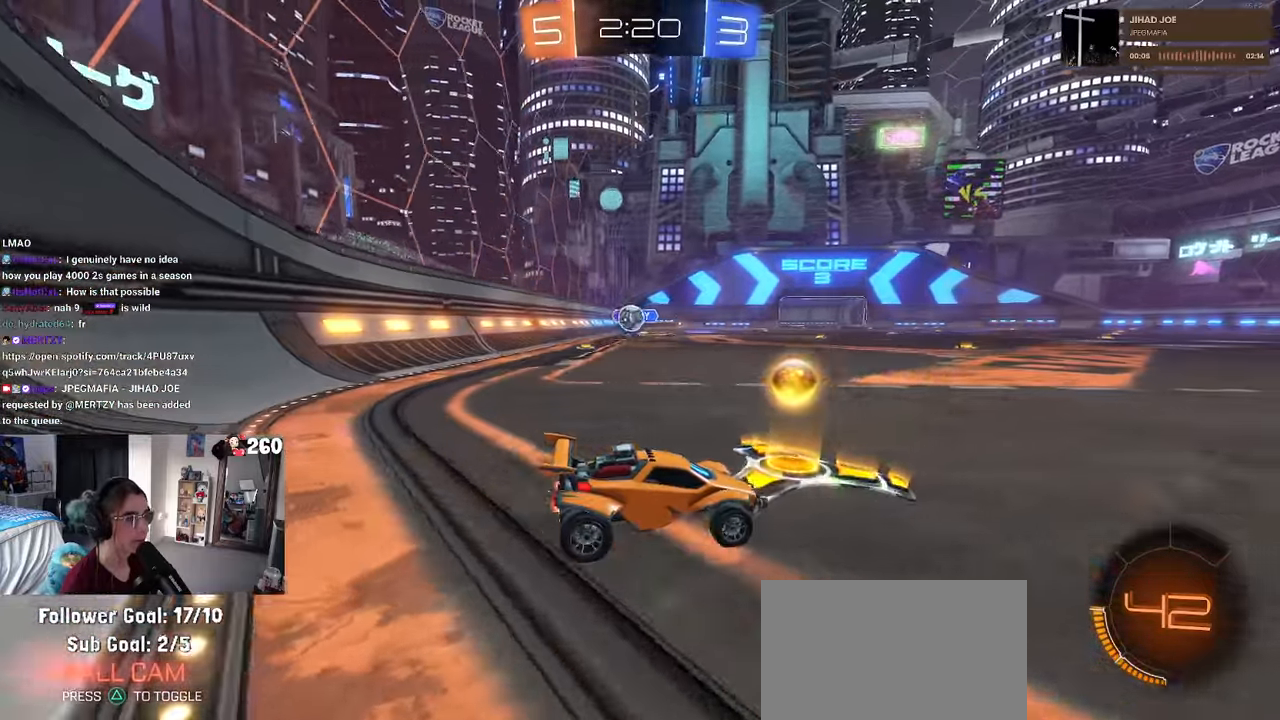
{"buttons": [], "left_stick": "center", "right_stick": "center", "events": [[16, "left_stick", "left"], [483, "left_stick", "center"]]}